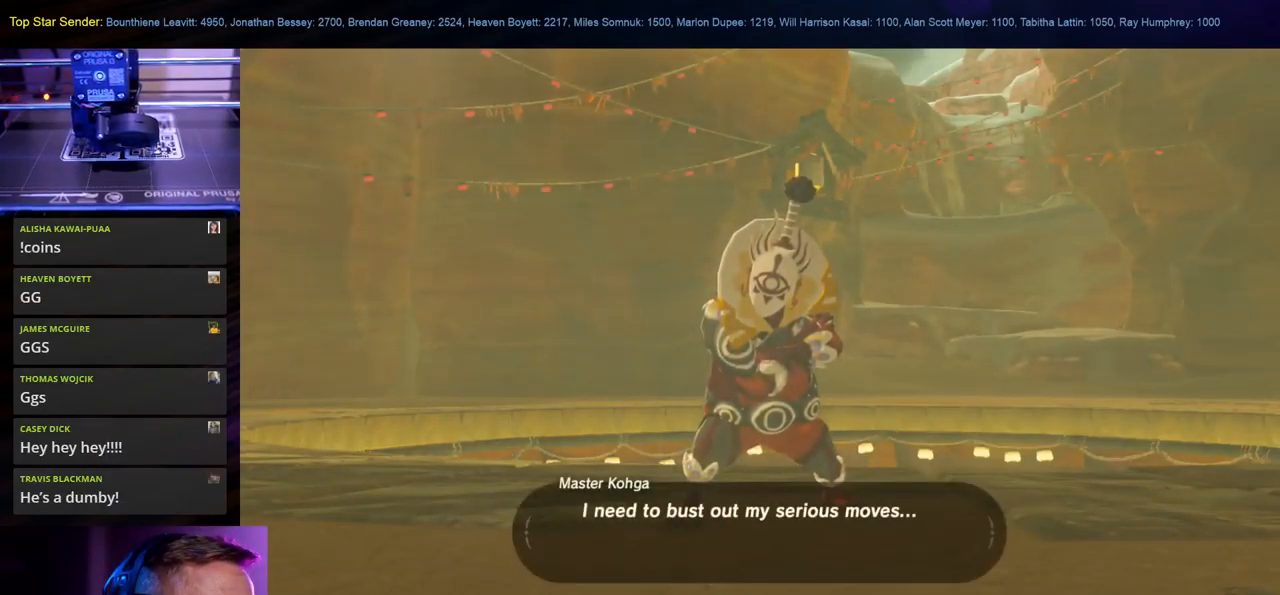
Gameplay with a controller (Nintendo layout); each line is a JSON object with the inputs held at the frame after it. "events" lists button and stick changes between this image and that frame as [ms after this image, input, new state], when the widget could be followed in between. Not read: L1 L2 L3 R1 R2 R3.
{"buttons": [], "left_stick": "center", "right_stick": "center", "events": []}
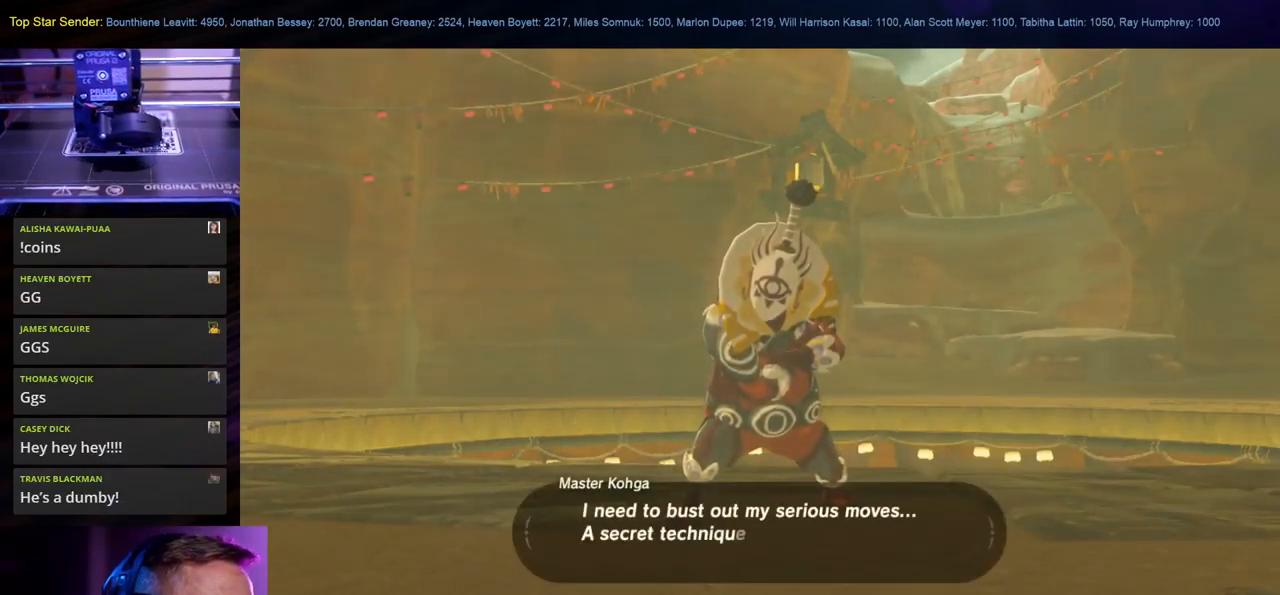
{"buttons": [], "left_stick": "center", "right_stick": "center", "events": []}
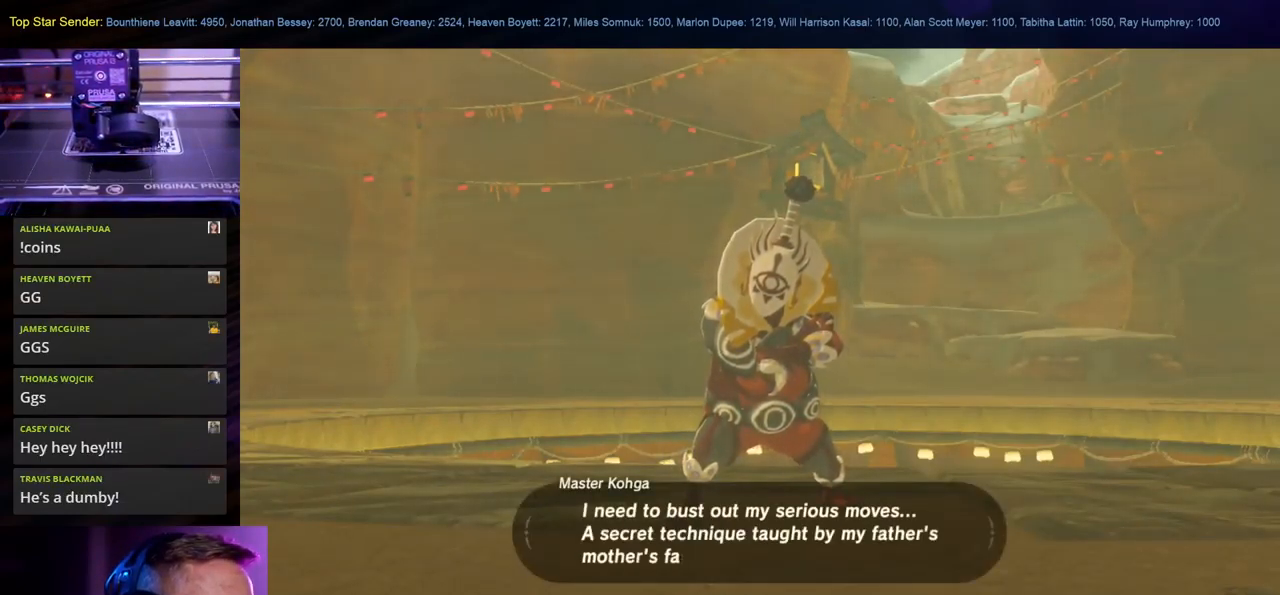
{"buttons": [], "left_stick": "center", "right_stick": "center", "events": []}
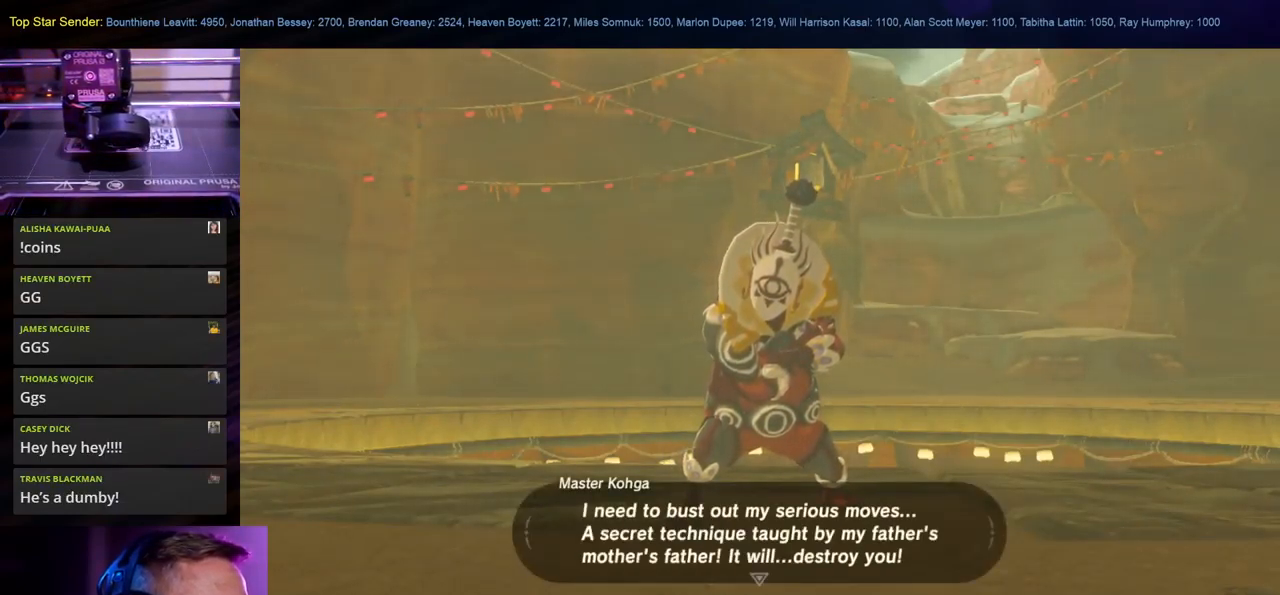
{"buttons": [], "left_stick": "center", "right_stick": "center", "events": []}
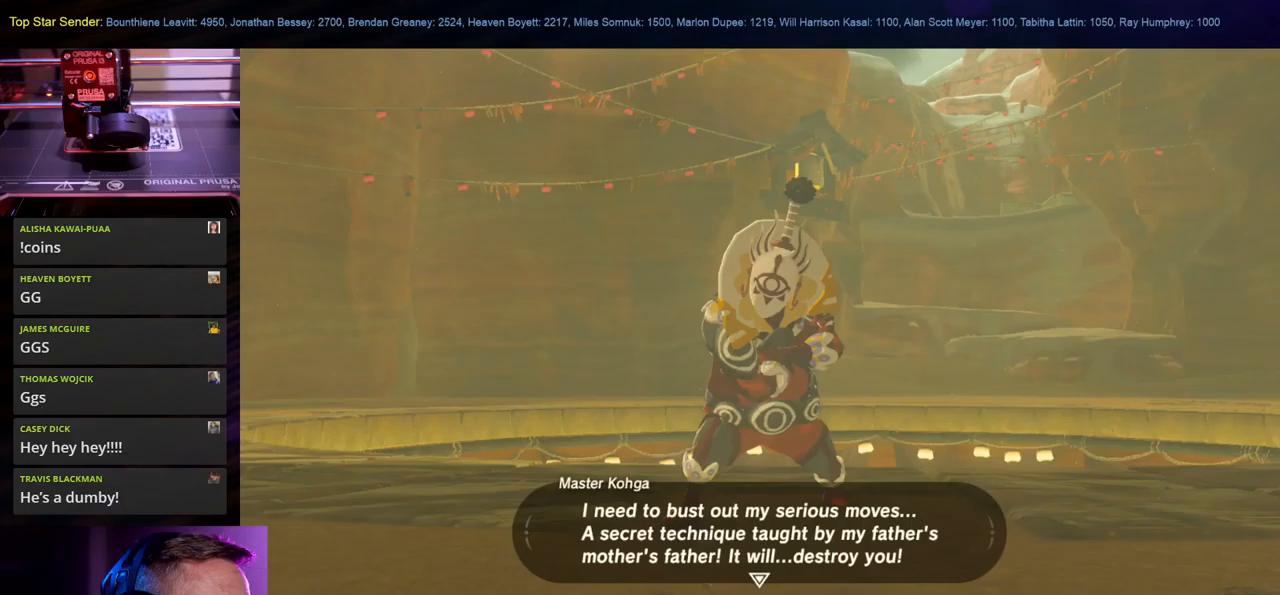
{"buttons": [], "left_stick": "center", "right_stick": "center", "events": []}
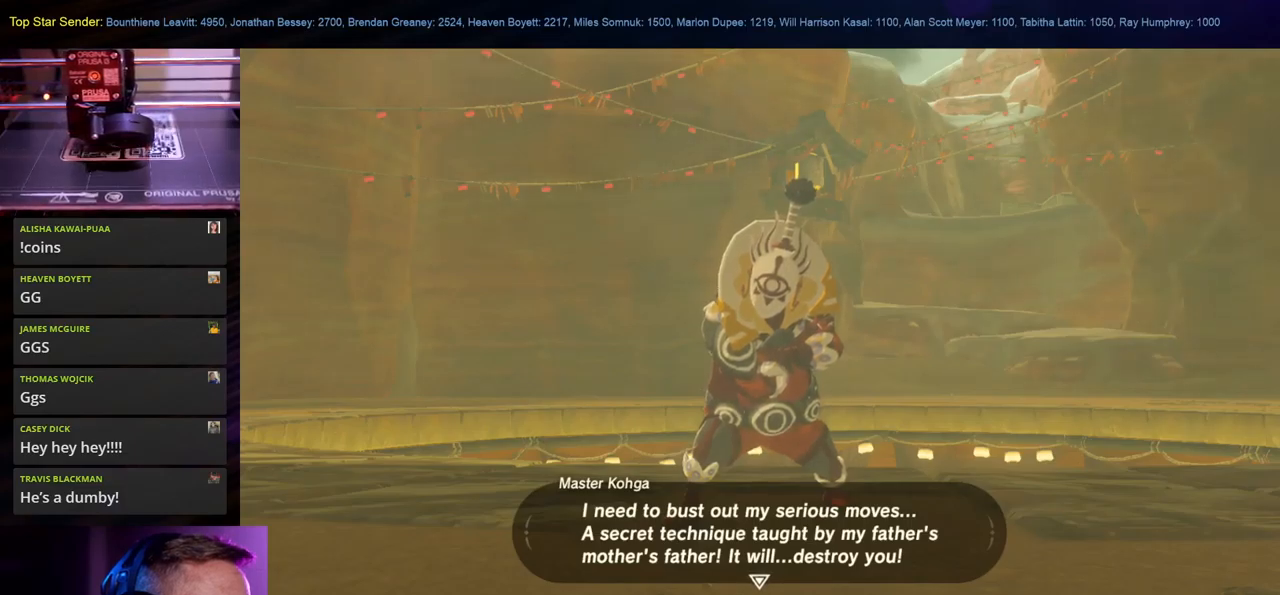
{"buttons": [], "left_stick": "center", "right_stick": "center", "events": []}
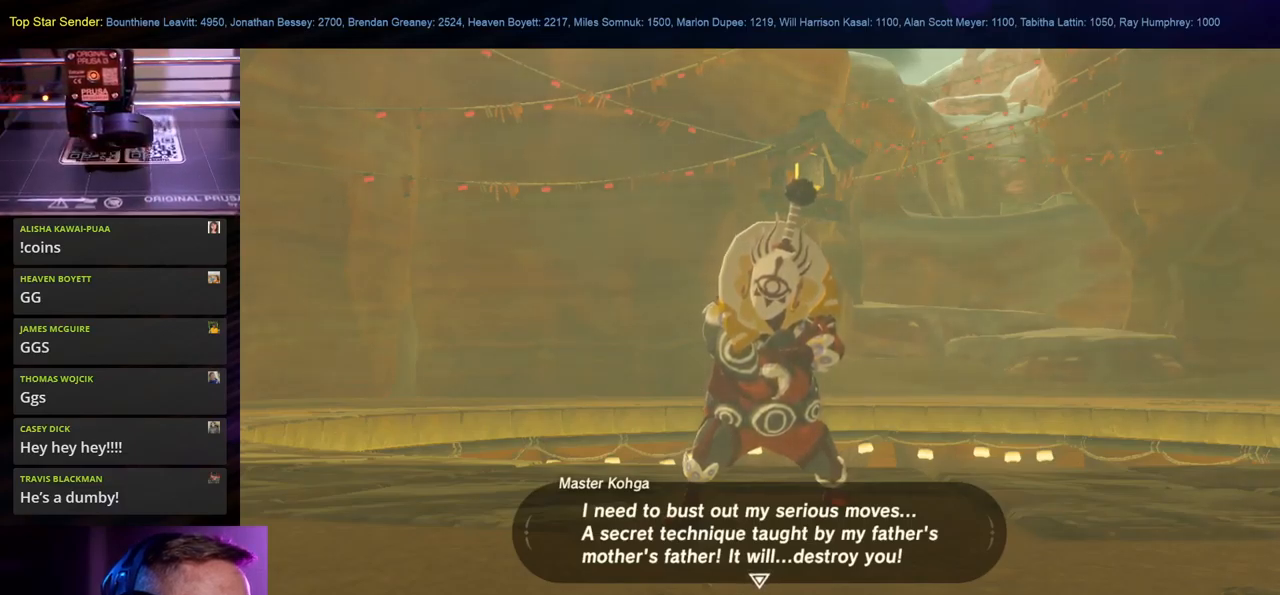
{"buttons": [], "left_stick": "center", "right_stick": "center", "events": []}
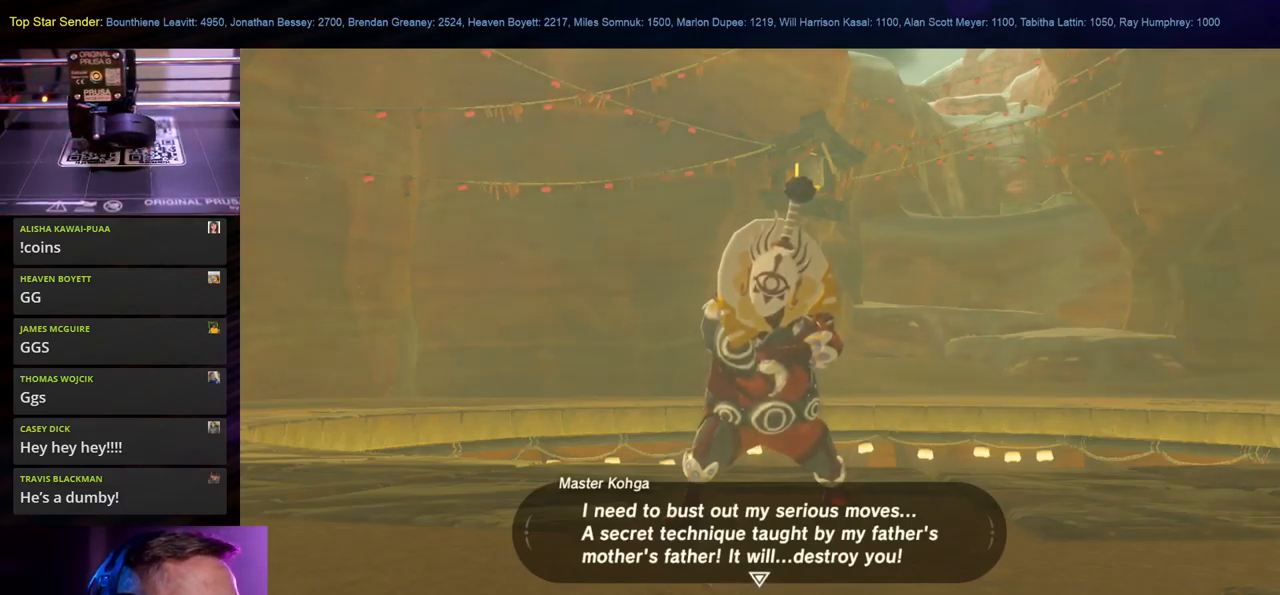
{"buttons": [], "left_stick": "center", "right_stick": "center", "events": []}
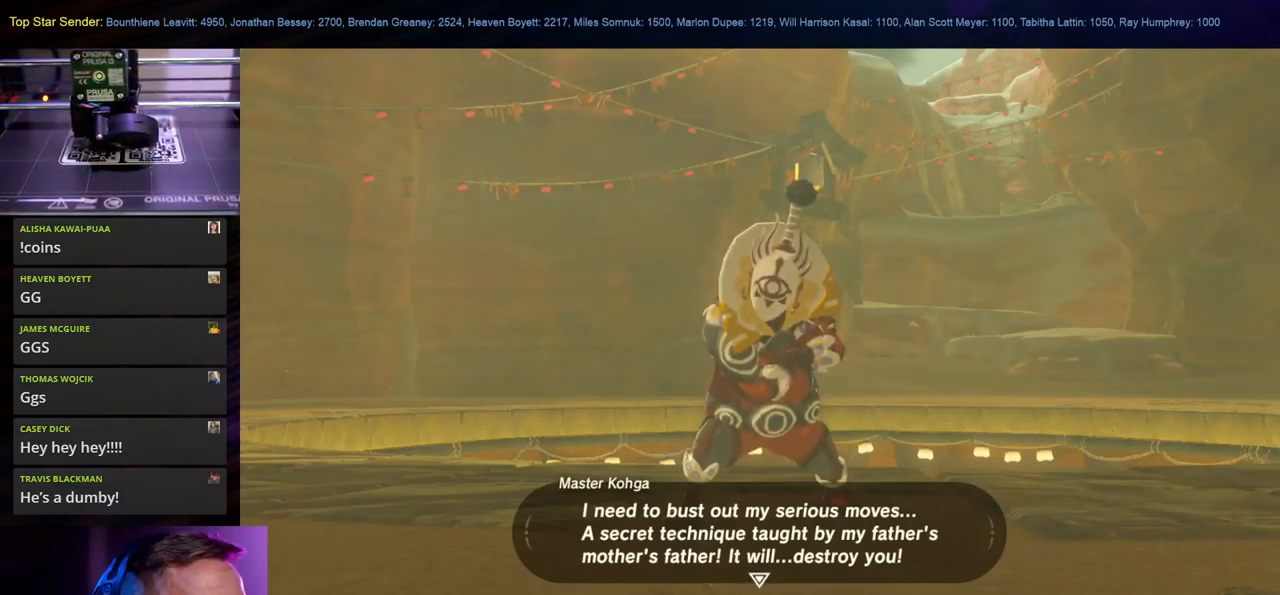
{"buttons": [], "left_stick": "center", "right_stick": "center", "events": []}
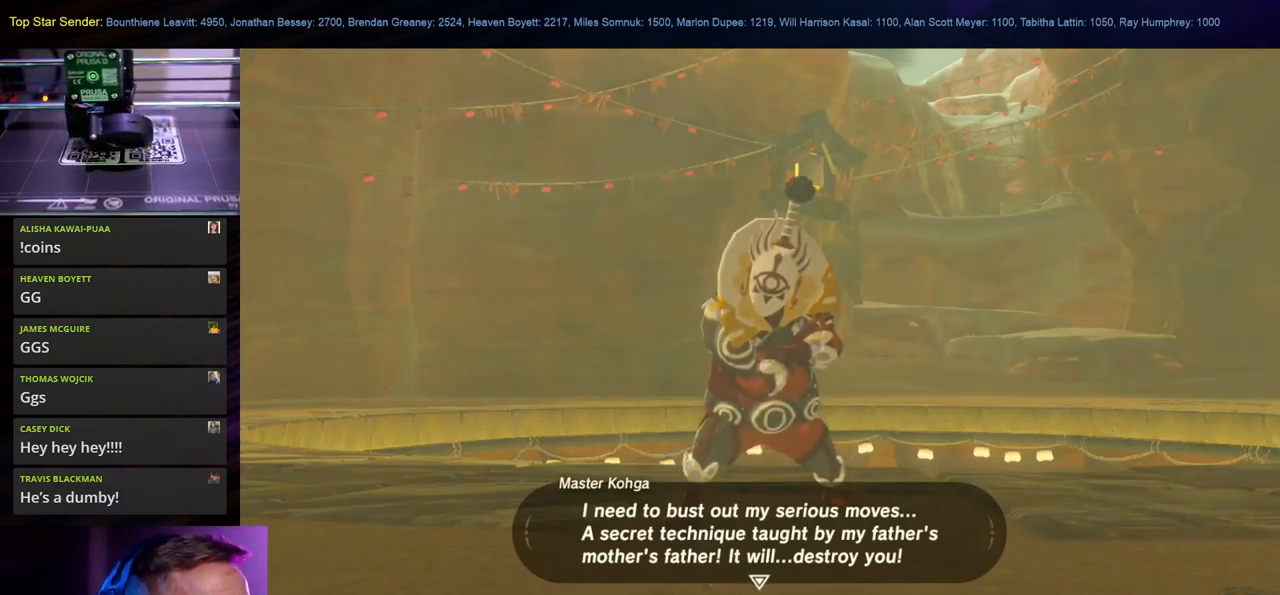
{"buttons": [], "left_stick": "center", "right_stick": "center", "events": []}
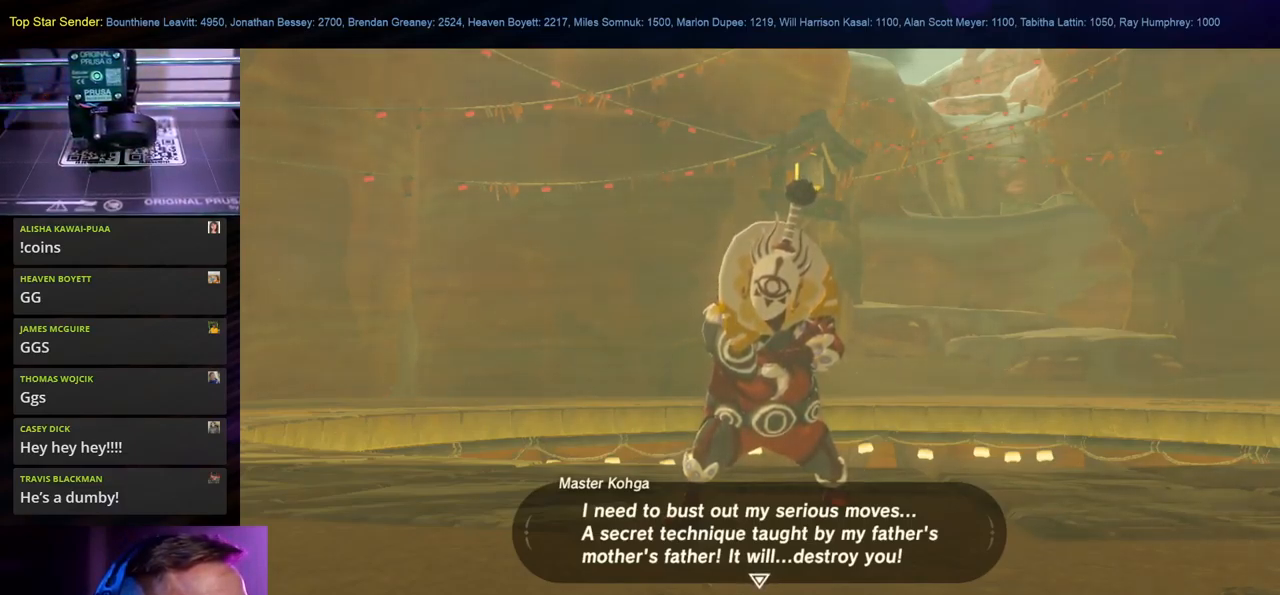
{"buttons": [], "left_stick": "left", "right_stick": "center", "events": [[500, "left_stick", "left"]]}
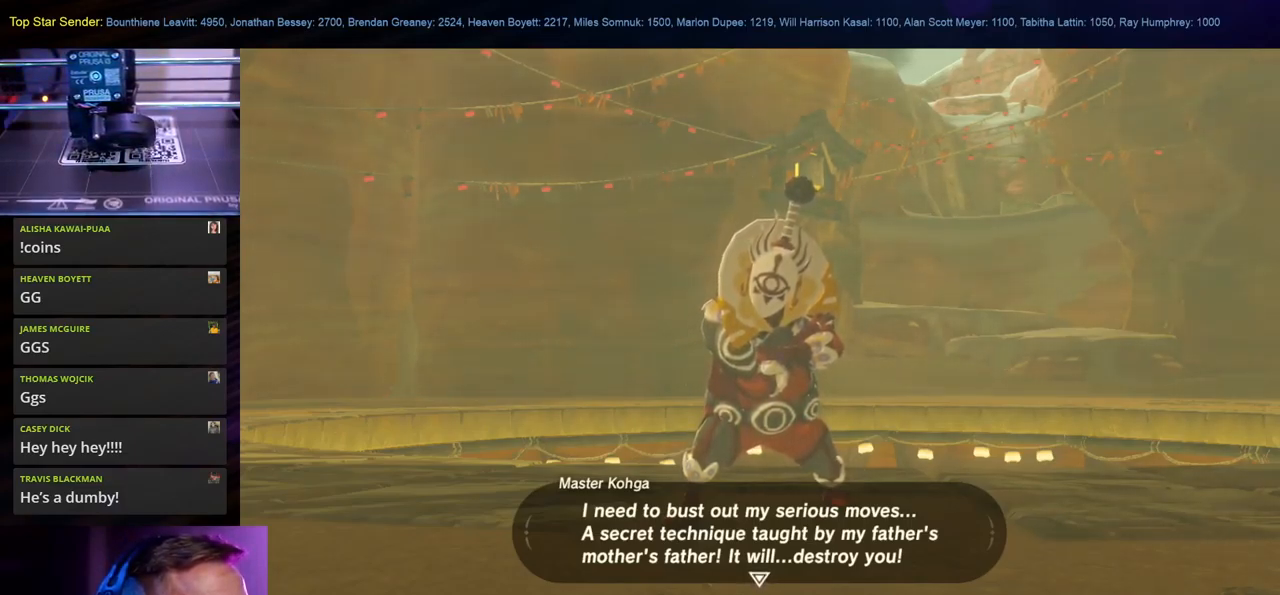
{"buttons": [], "left_stick": "up-left", "right_stick": "left", "events": [[83, "right_stick", "up"], [167, "left_stick", "down-right"], [317, "right_stick", "right"], [417, "left_stick", "up-left"], [417, "right_stick", "down"], [500, "right_stick", "left"]]}
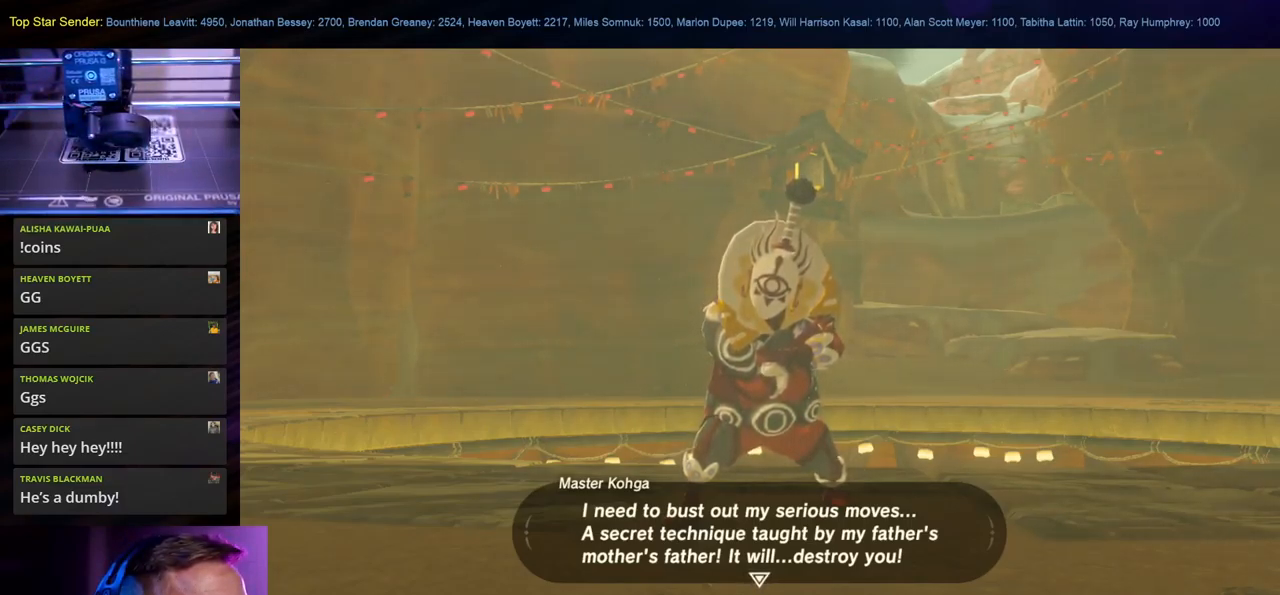
{"buttons": [], "left_stick": "center", "right_stick": "center", "events": [[67, "left_stick", "right"], [133, "right_stick", "up"], [233, "left_stick", "down"], [283, "right_stick", "down-right"], [367, "left_stick", "center"], [400, "right_stick", "center"]]}
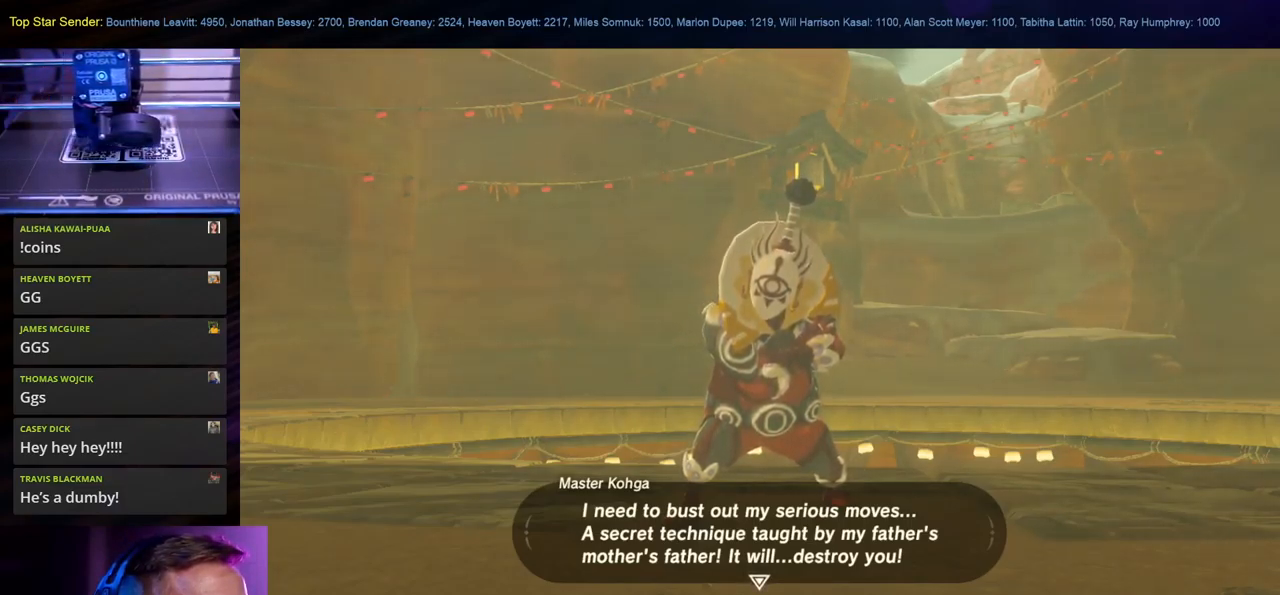
{"buttons": ["B"], "left_stick": "center", "right_stick": "center", "events": [[483, "B", "down"]]}
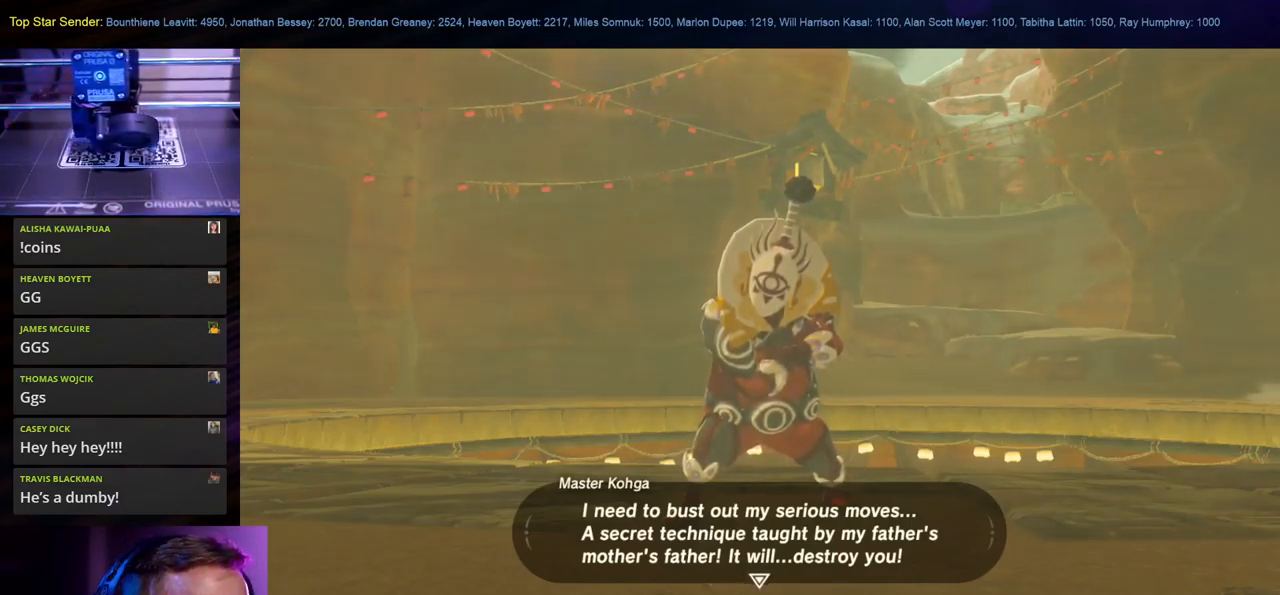
{"buttons": [], "left_stick": "center", "right_stick": "center", "events": [[99, "B", "up"]]}
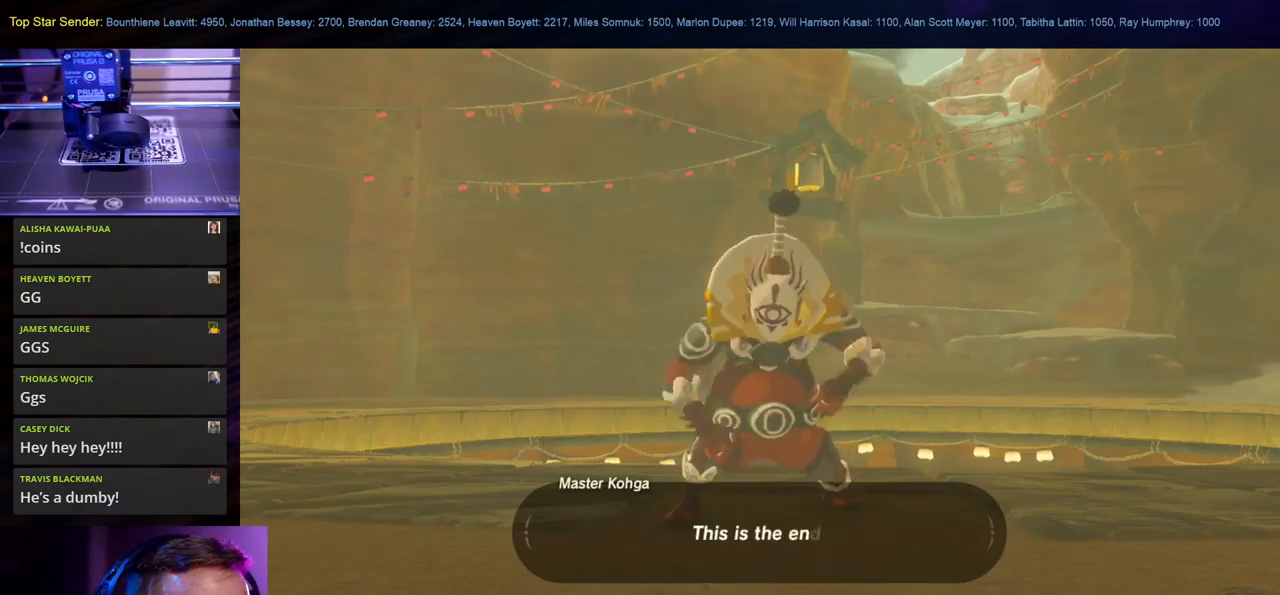
{"buttons": [], "left_stick": "center", "right_stick": "center", "events": []}
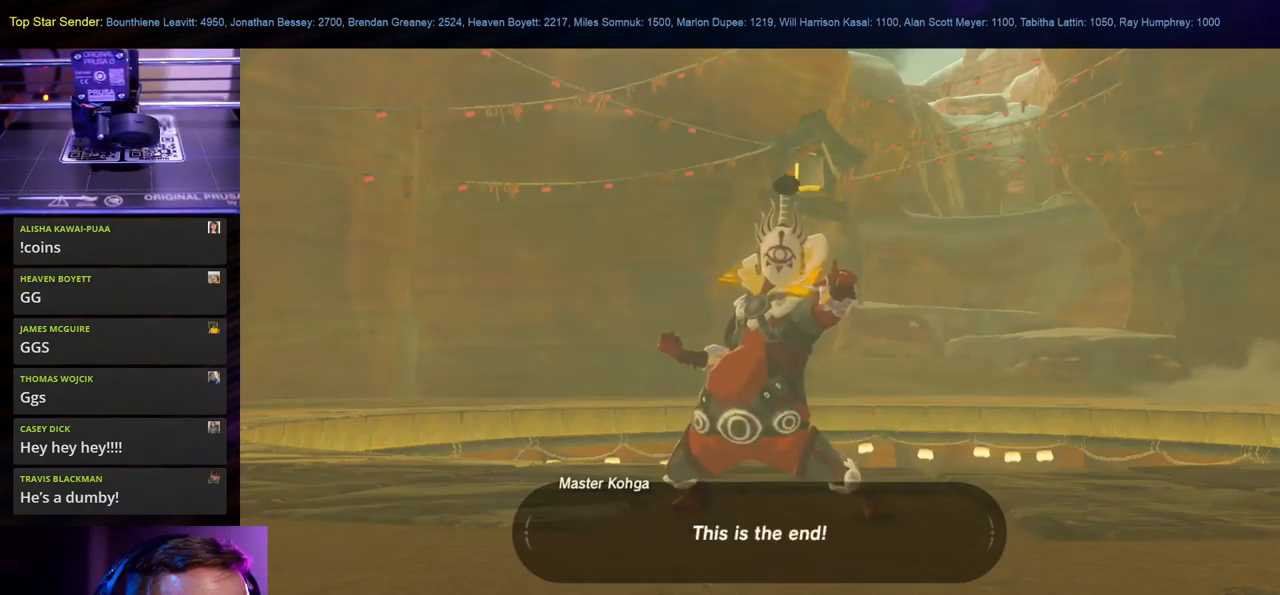
{"buttons": [], "left_stick": "center", "right_stick": "center", "events": [[217, "B", "down"], [317, "B", "up"], [383, "B", "down"], [483, "B", "up"]]}